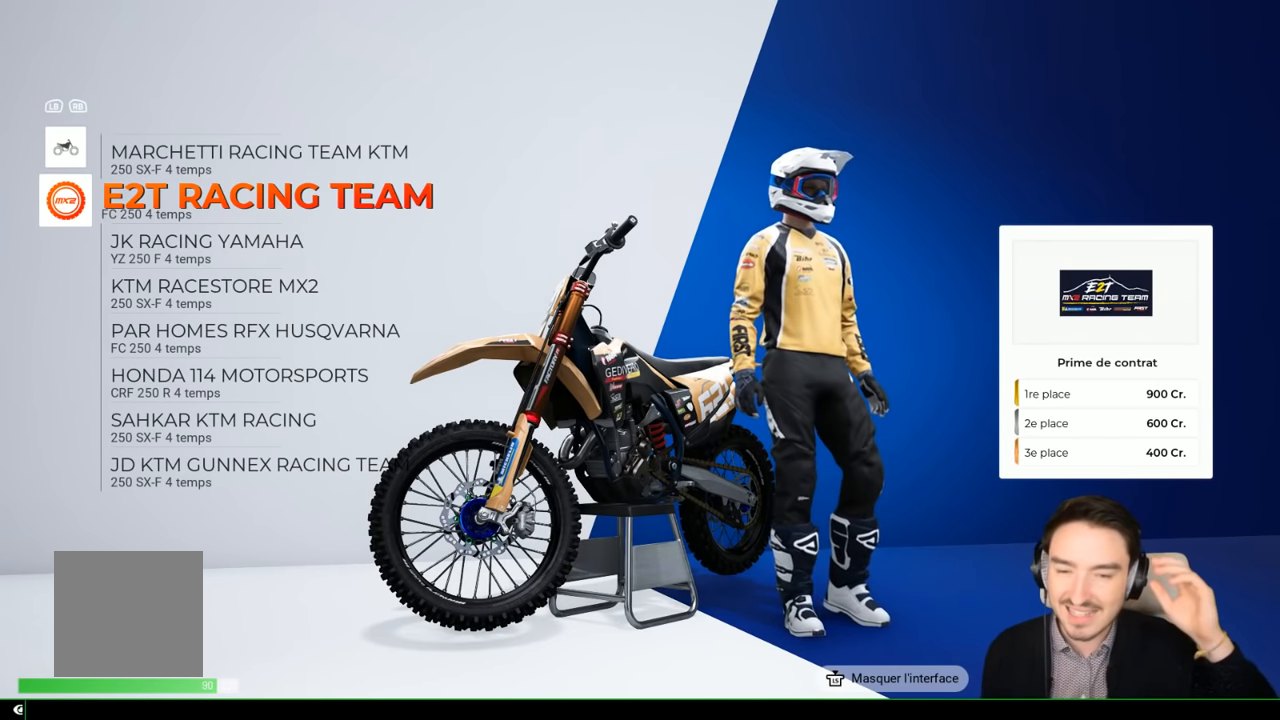
Gameplay with a controller (Xbox layout); each line is a JSON object with the inputs held at the frame after it. "events" lists button and stick changes between this image and that frame as [ms after this image, input, new state], when the widget could be followed in between. Not read: L3 R3.
{"buttons": [], "left_stick": "center", "right_stick": "center", "events": []}
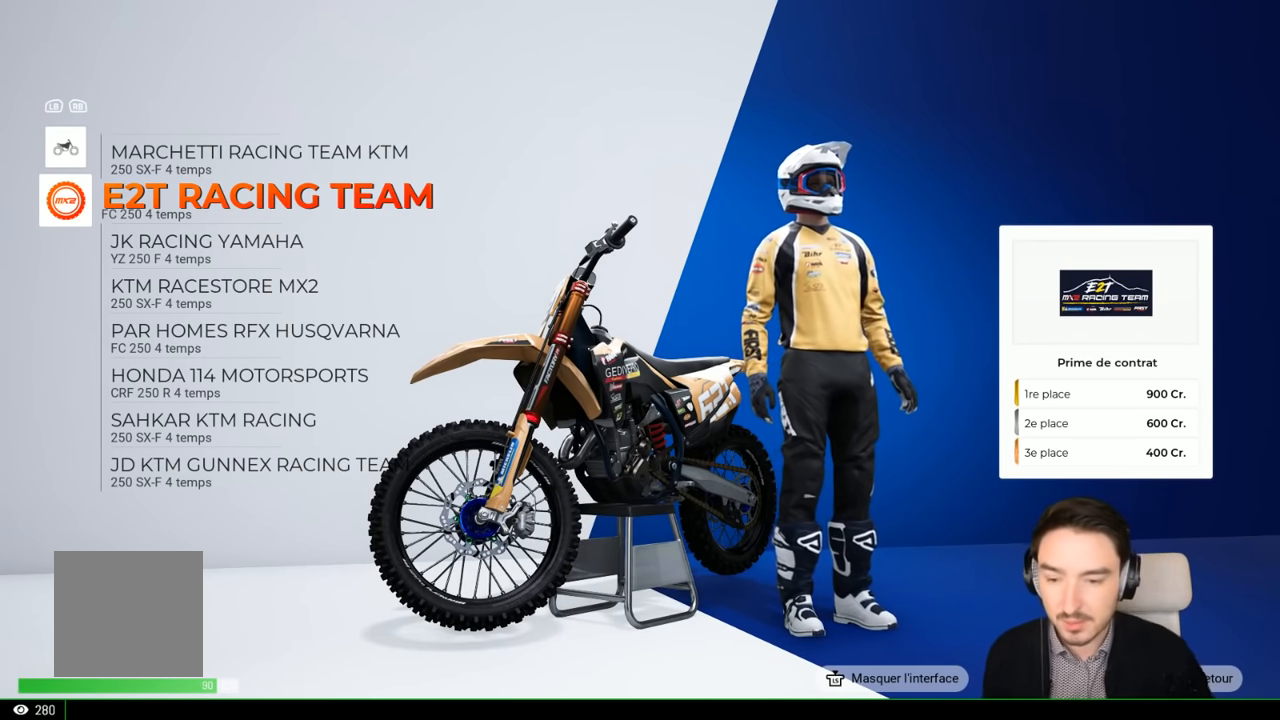
{"buttons": [], "left_stick": "center", "right_stick": "left", "events": [[234, "right_stick", "left"]]}
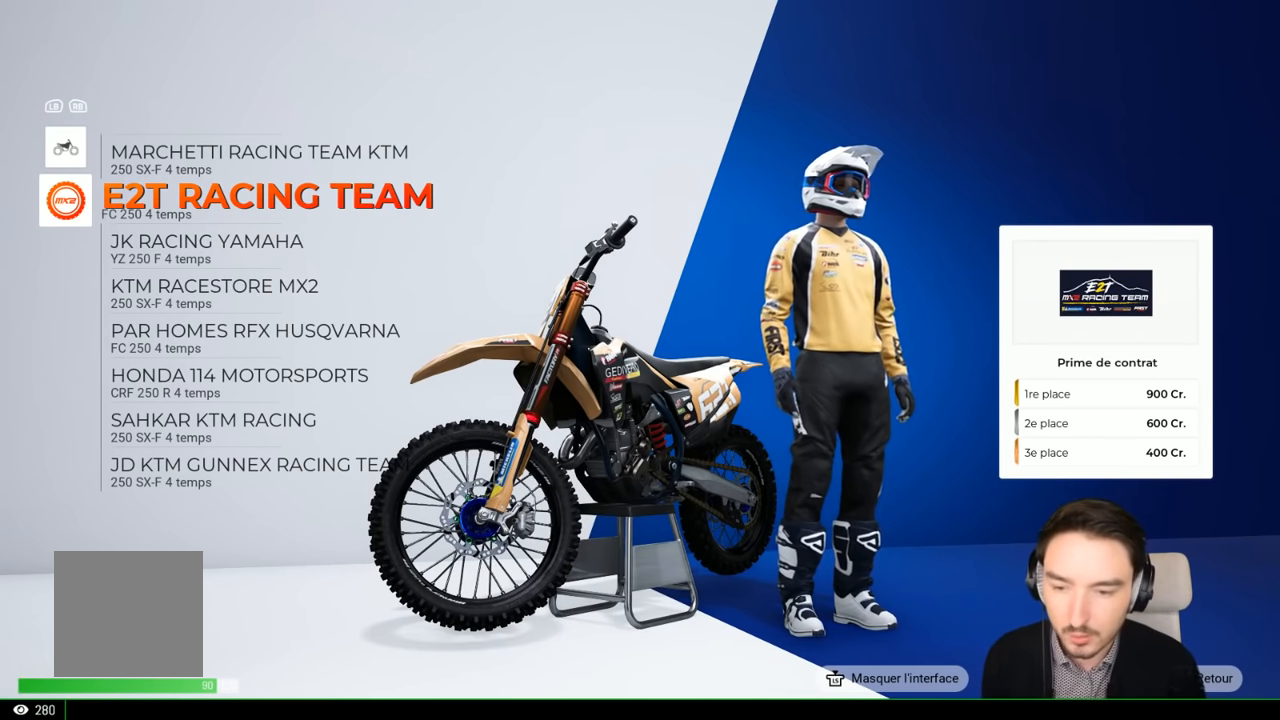
{"buttons": [], "left_stick": "center", "right_stick": "center", "events": [[134, "right_stick", "center"]]}
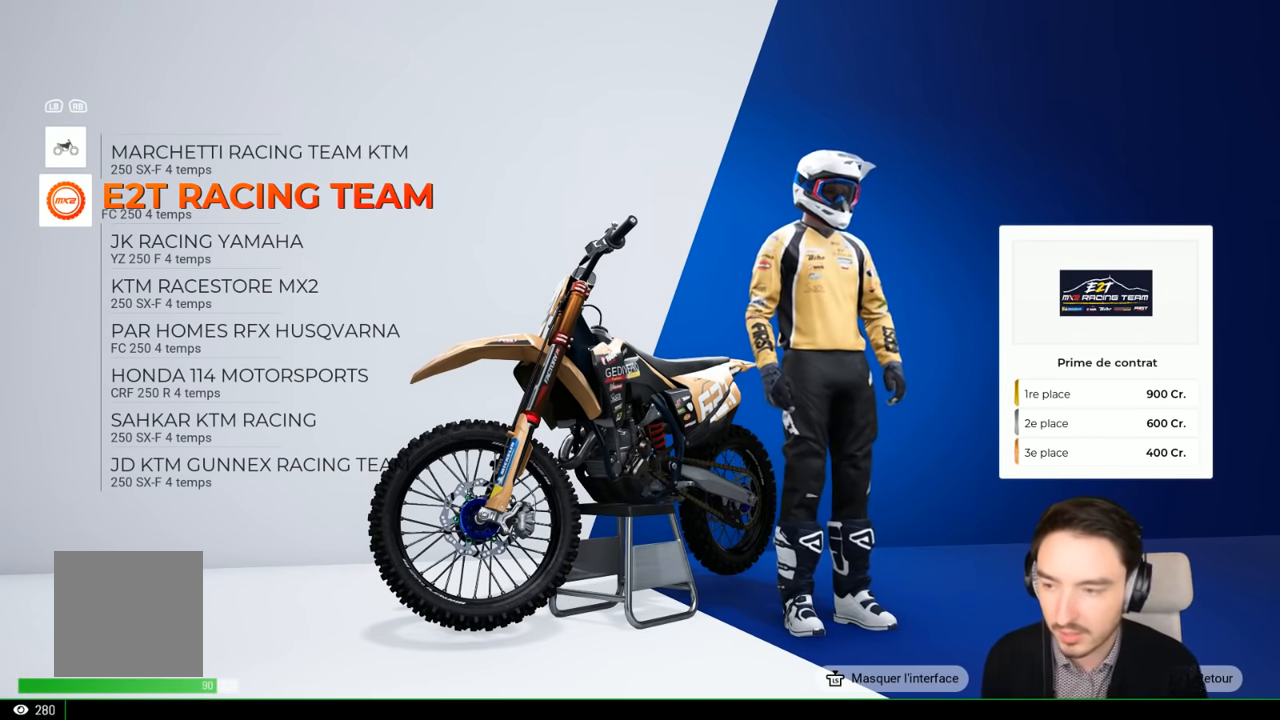
{"buttons": [], "left_stick": "center", "right_stick": "center", "events": [[50, "right_stick", "down-right"], [234, "right_stick", "center"]]}
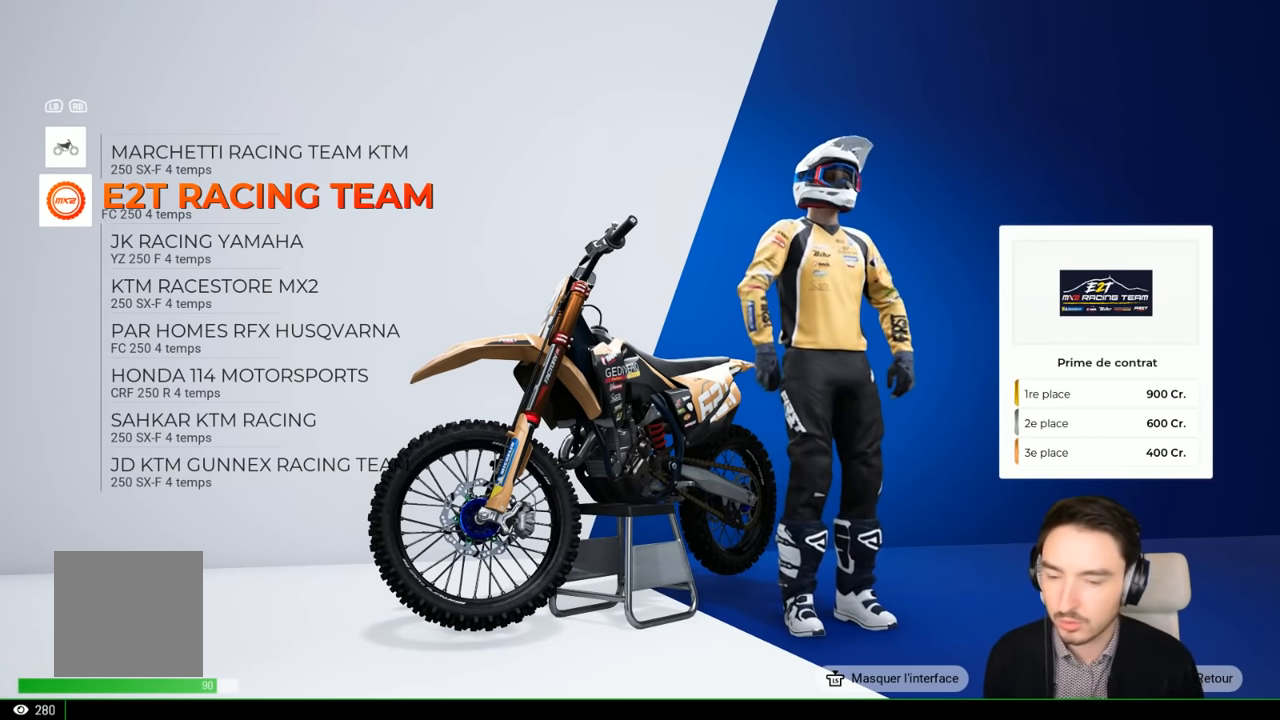
{"buttons": [], "left_stick": "center", "right_stick": "center", "events": []}
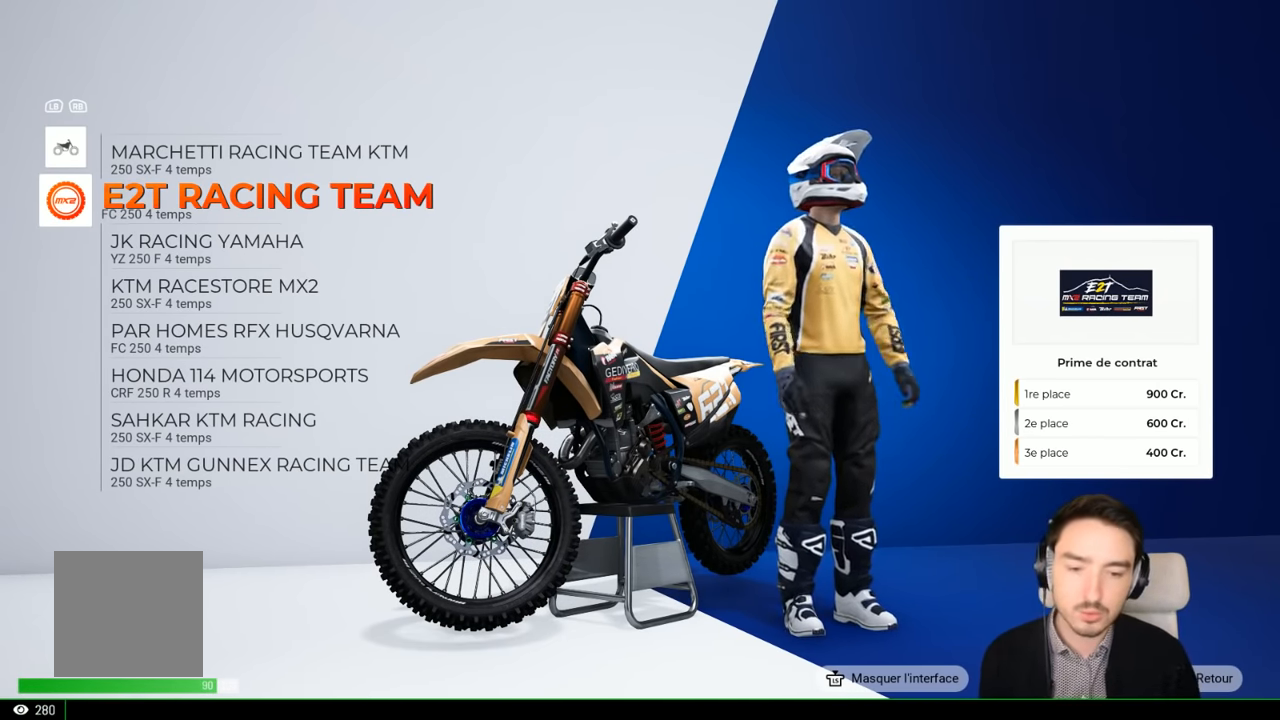
{"buttons": [], "left_stick": "down", "right_stick": "center", "events": [[500, "left_stick", "down"]]}
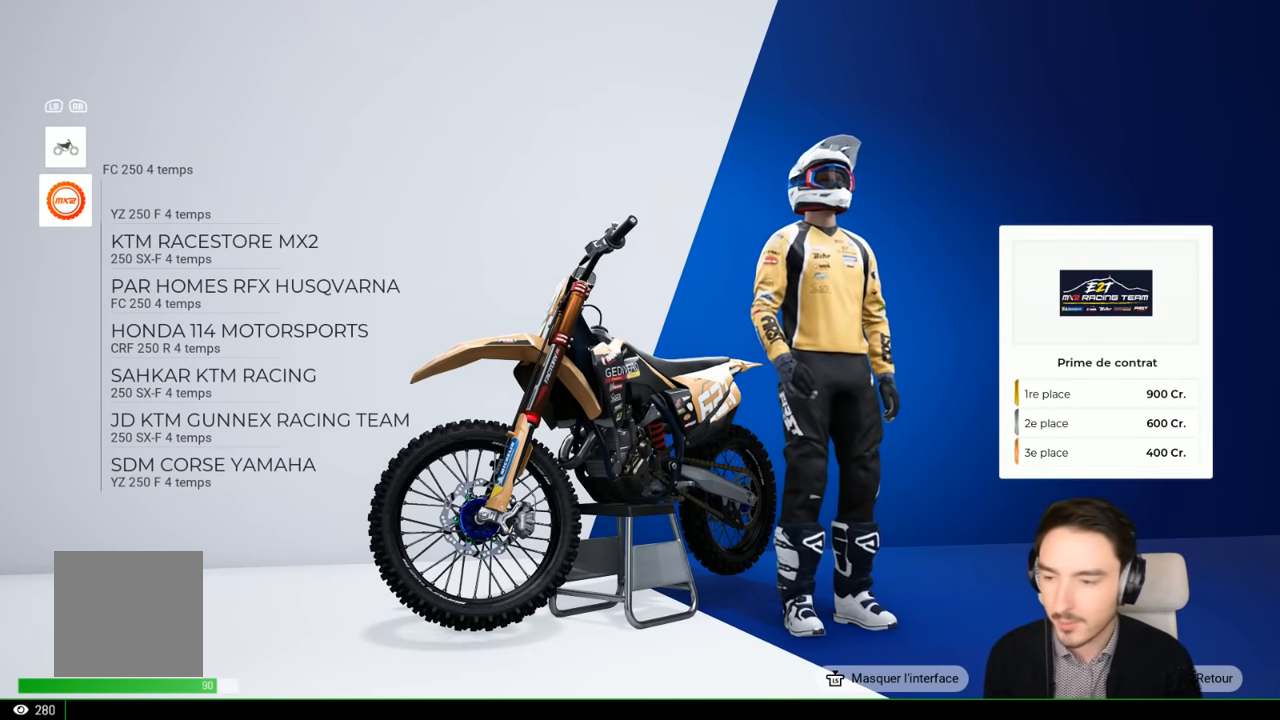
{"buttons": [], "left_stick": "center", "right_stick": "center", "events": [[67, "left_stick", "center"]]}
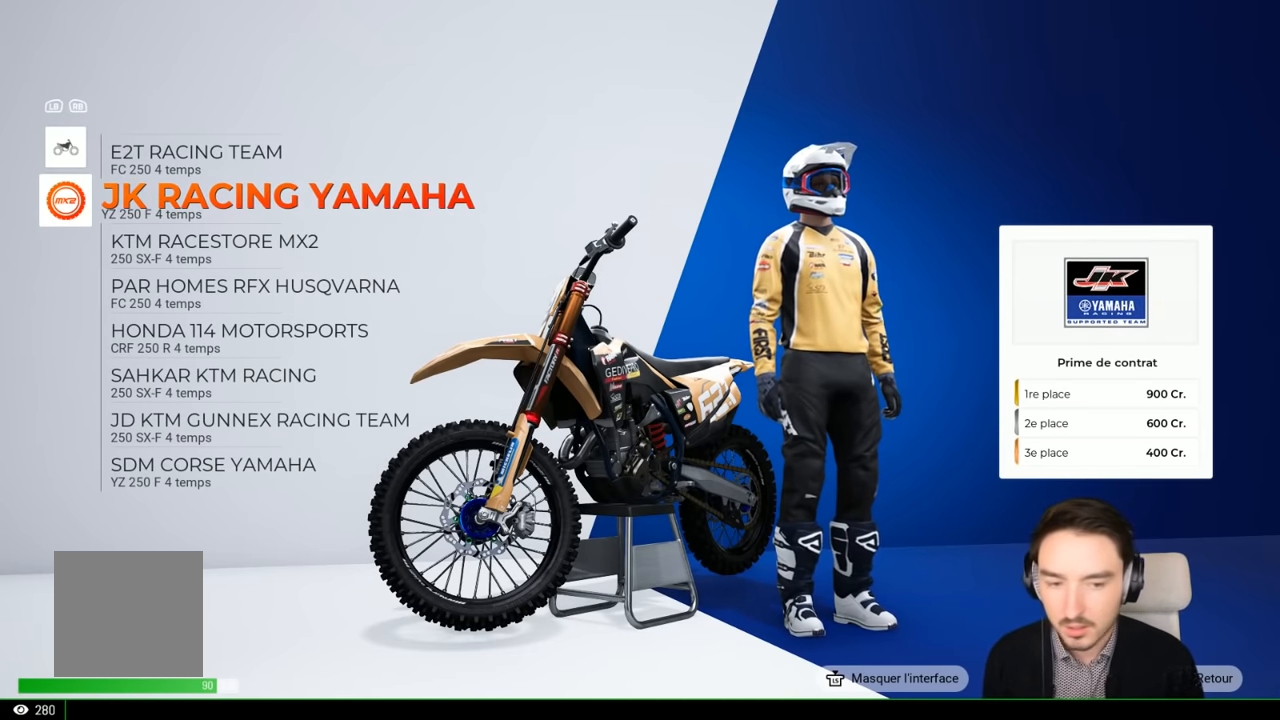
{"buttons": [], "left_stick": "center", "right_stick": "center", "events": []}
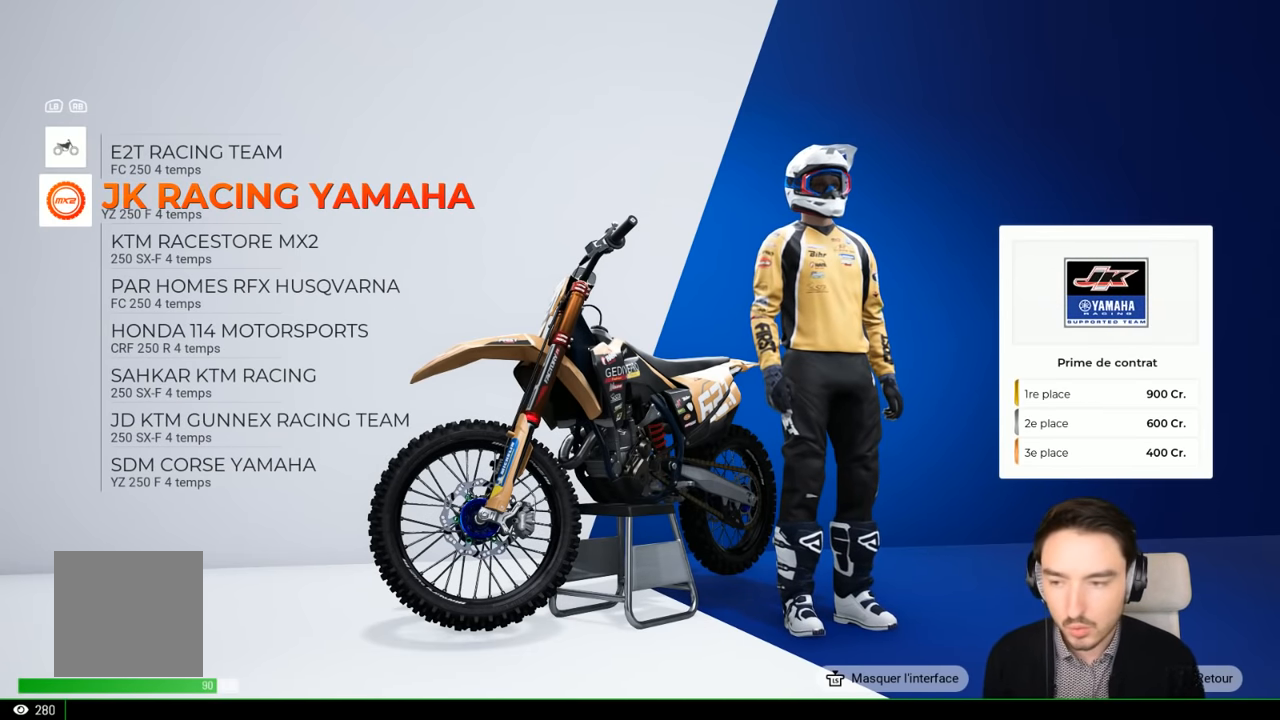
{"buttons": [], "left_stick": "center", "right_stick": "center", "events": []}
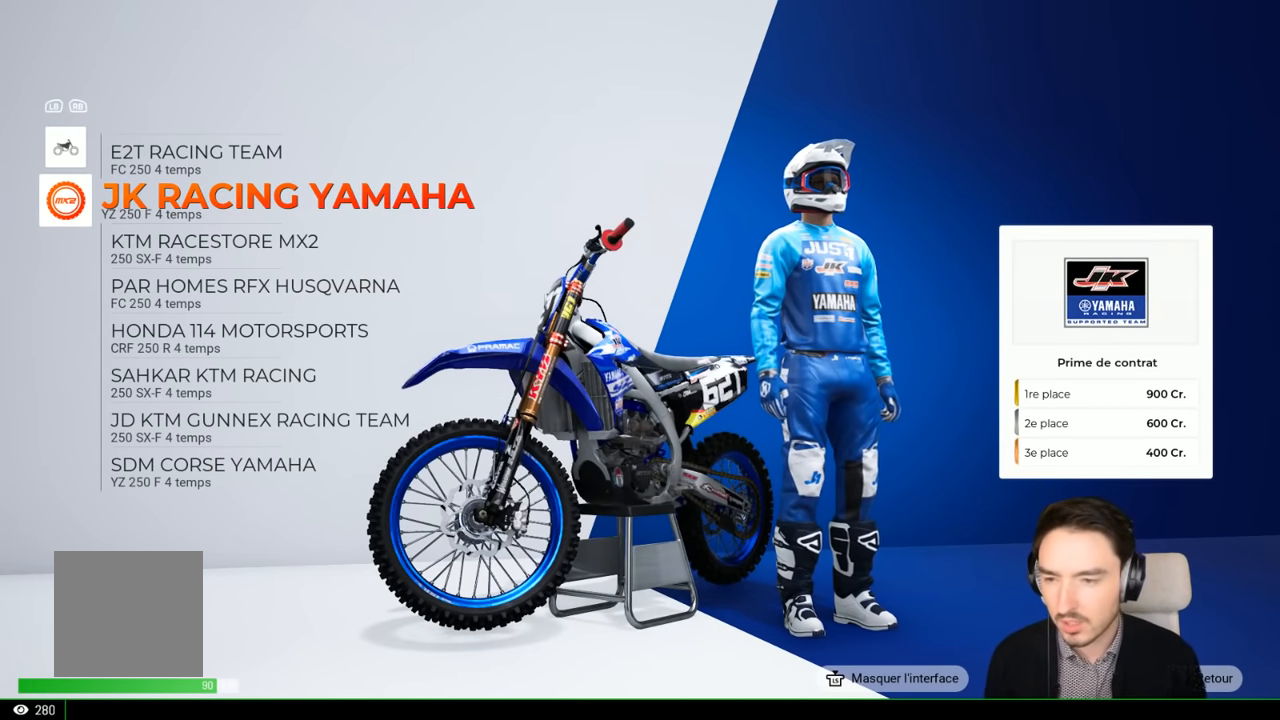
{"buttons": [], "left_stick": "center", "right_stick": "center", "events": []}
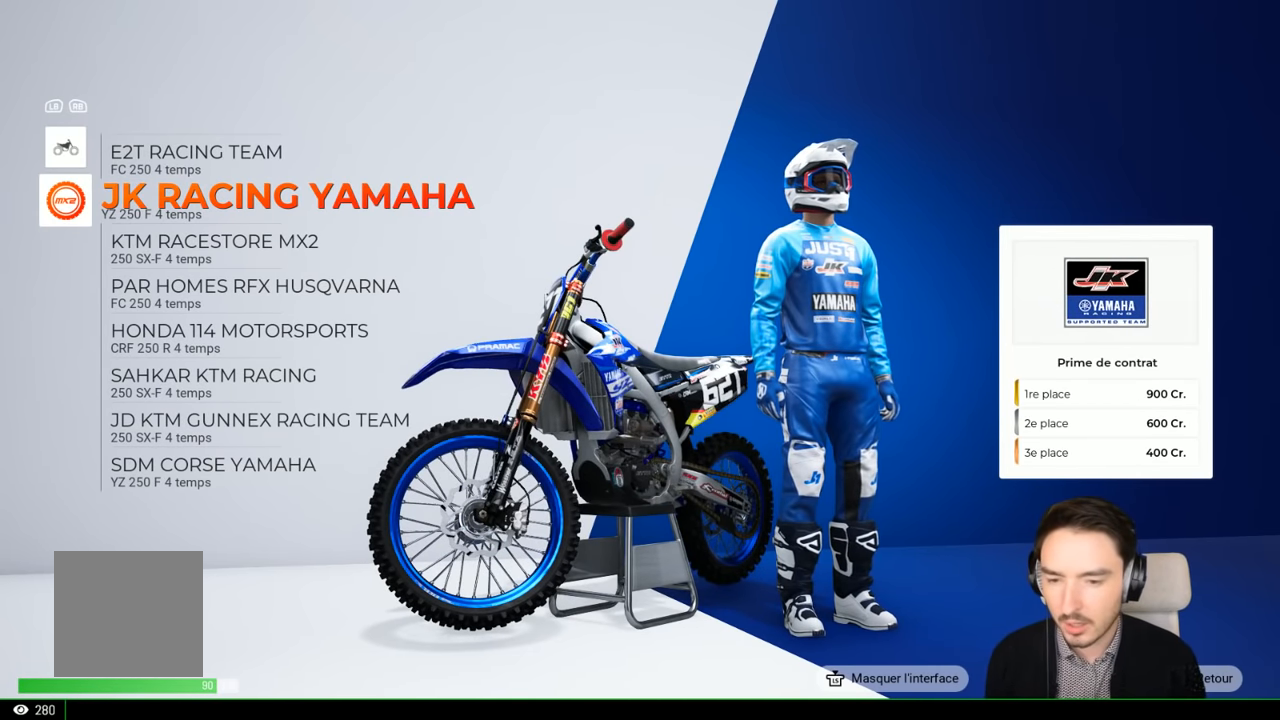
{"buttons": [], "left_stick": "center", "right_stick": "center", "events": []}
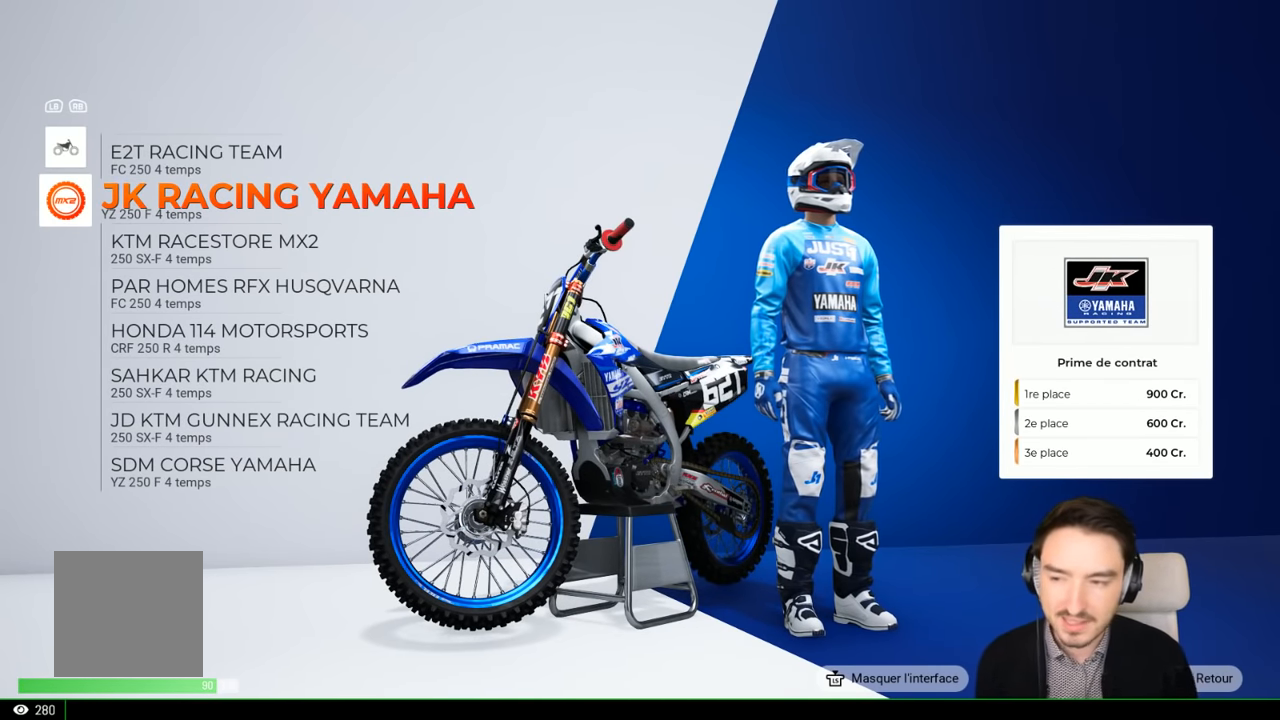
{"buttons": [], "left_stick": "center", "right_stick": "center", "events": []}
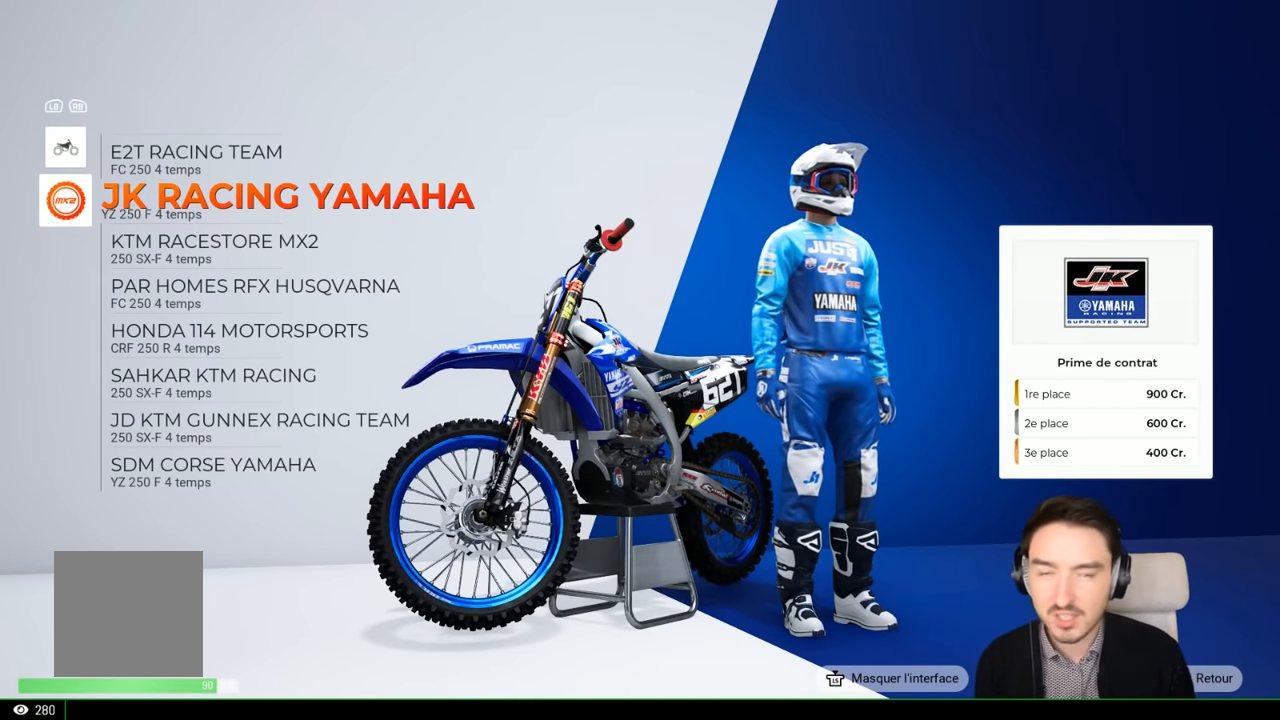
{"buttons": [], "left_stick": "center", "right_stick": "center", "events": []}
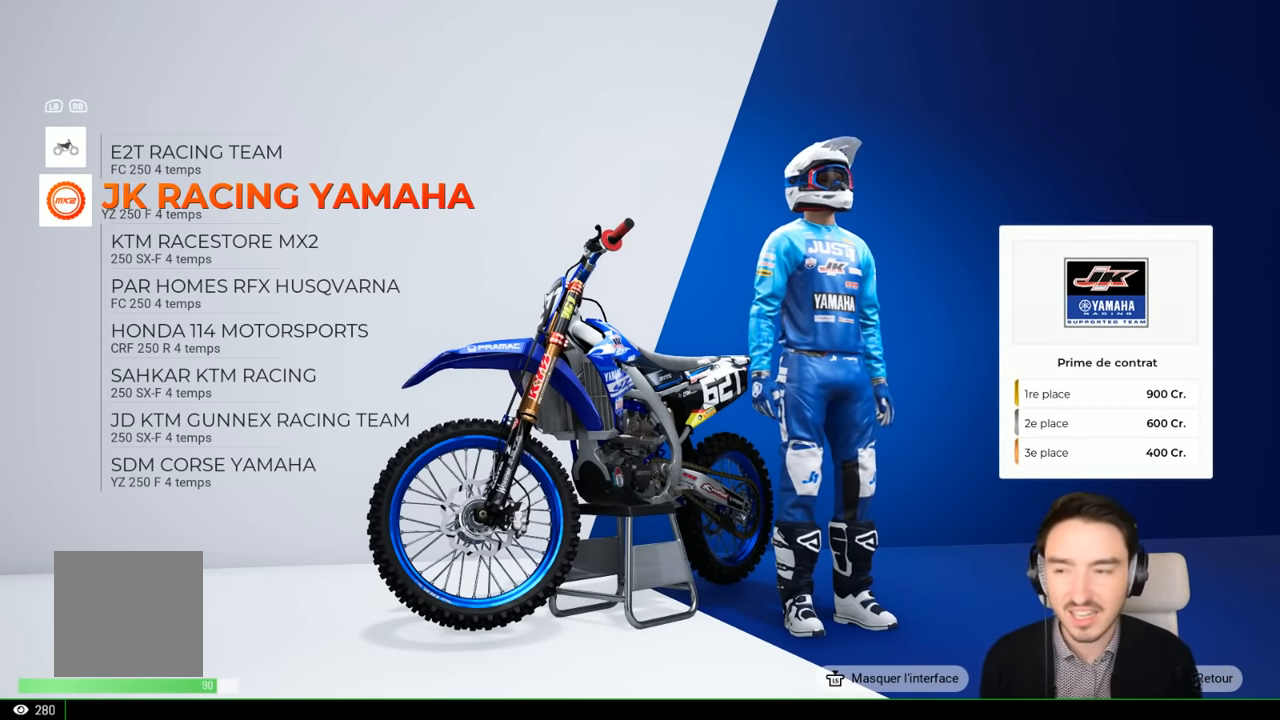
{"buttons": [], "left_stick": "center", "right_stick": "center", "events": [[17, "left_stick", "down"], [117, "left_stick", "center"]]}
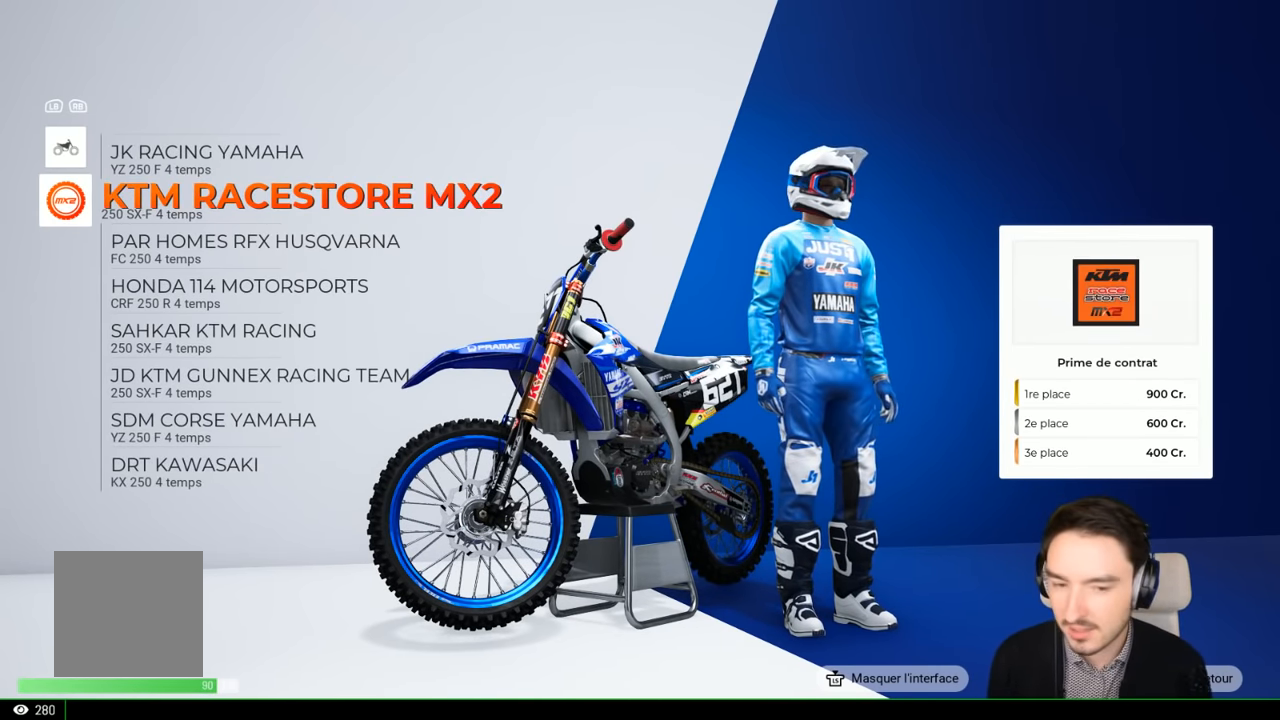
{"buttons": [], "left_stick": "center", "right_stick": "center", "events": []}
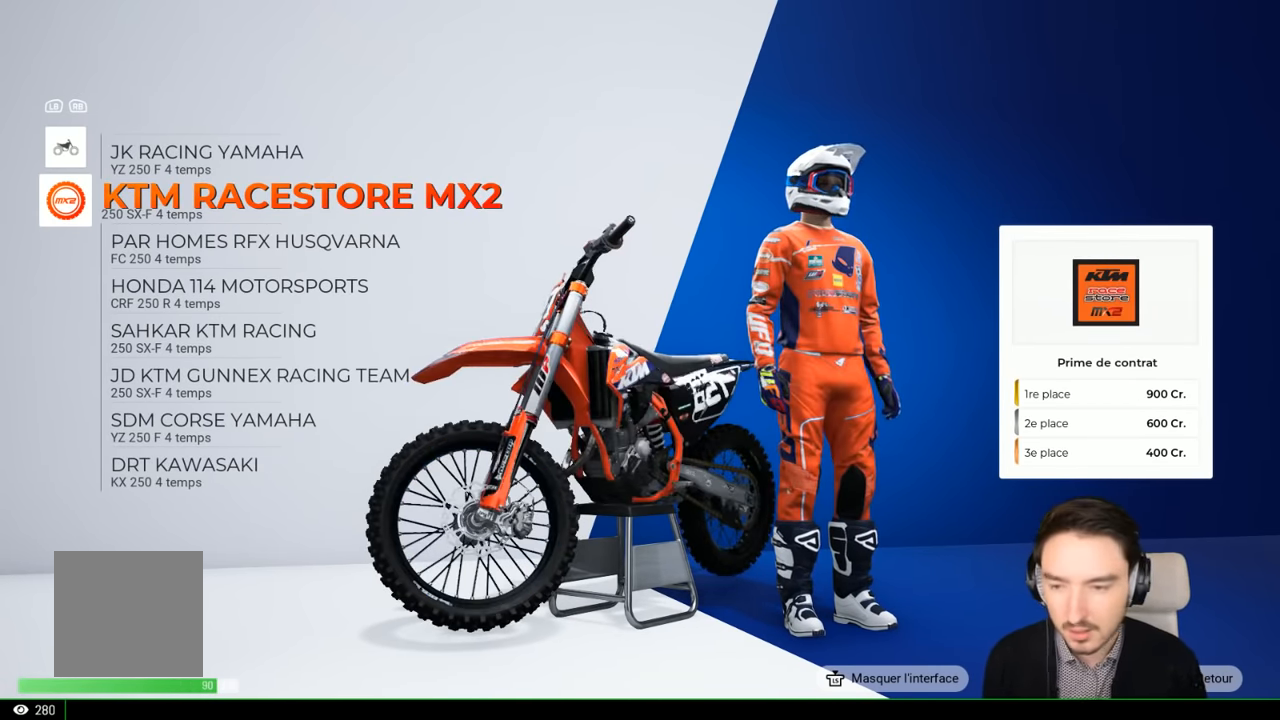
{"buttons": [], "left_stick": "center", "right_stick": "center", "events": []}
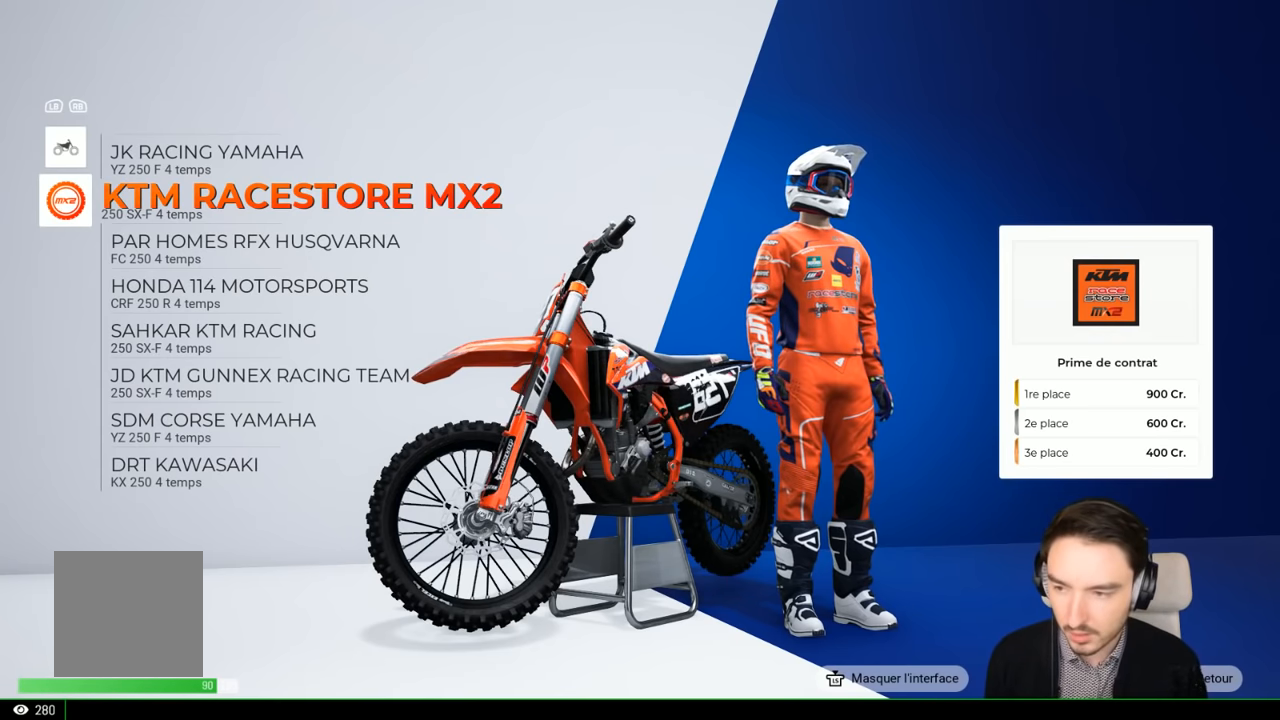
{"buttons": [], "left_stick": "center", "right_stick": "center", "events": []}
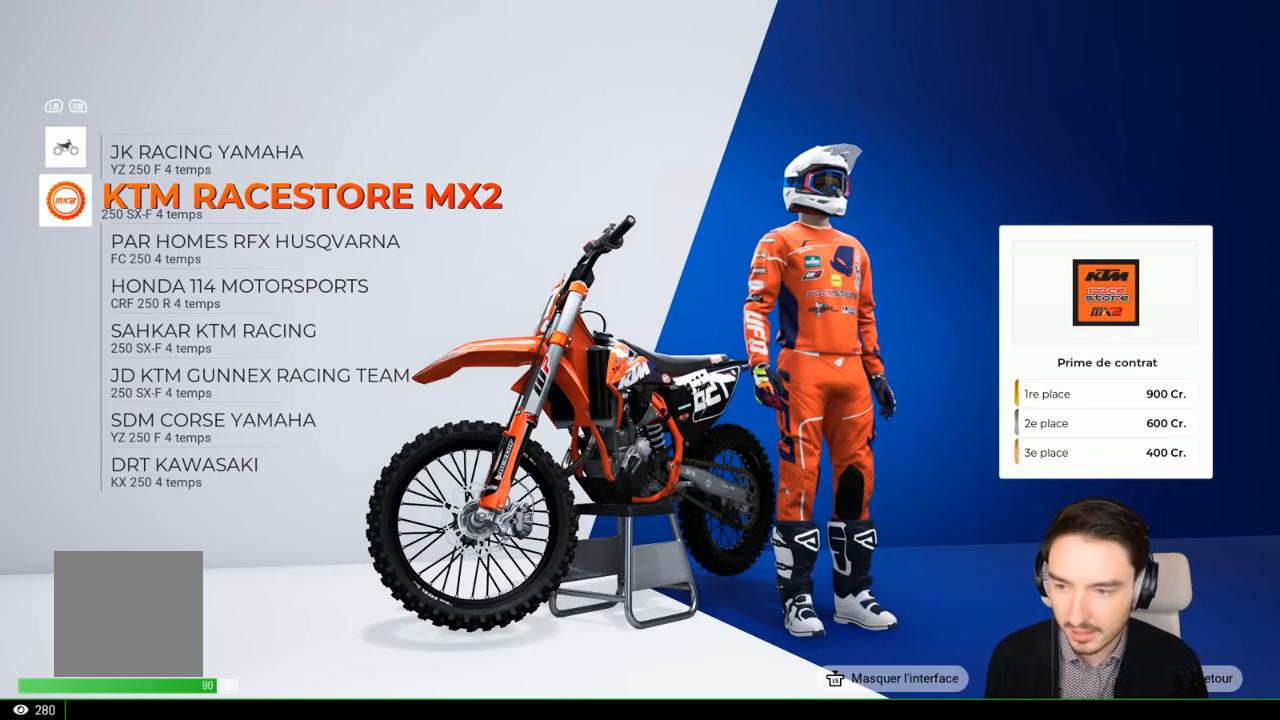
{"buttons": [], "left_stick": "center", "right_stick": "center", "events": []}
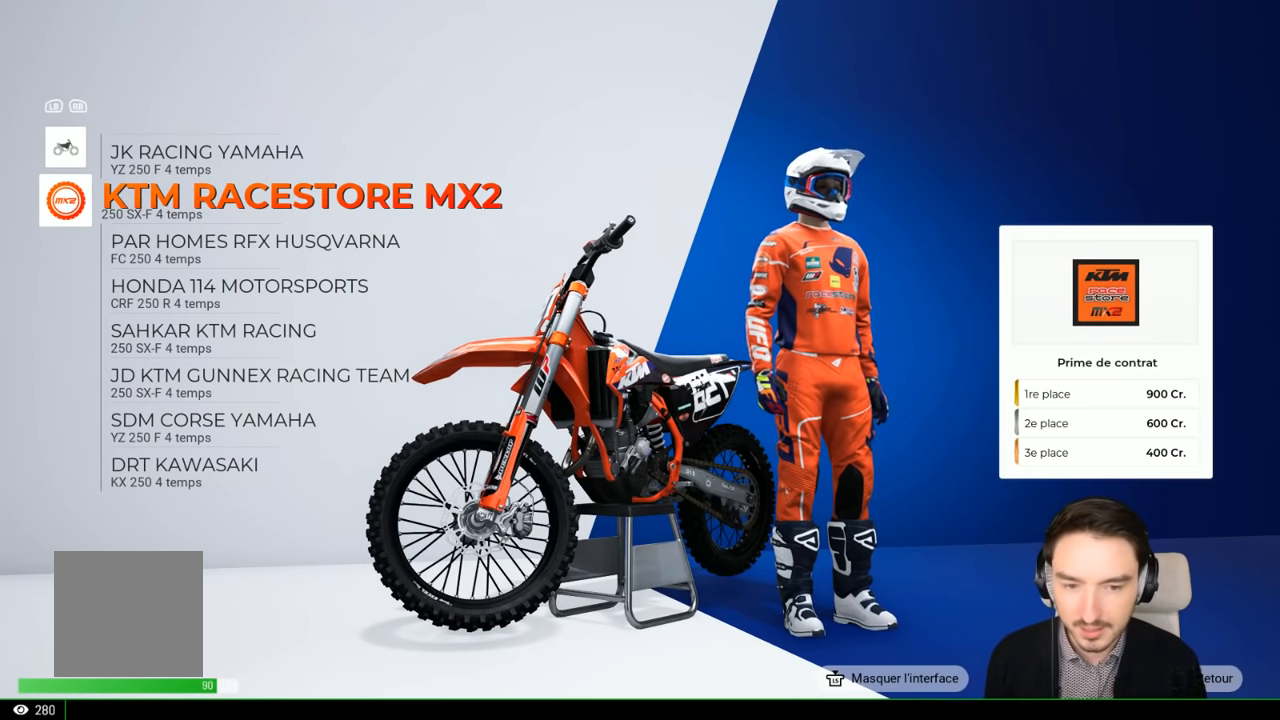
{"buttons": [], "left_stick": "center", "right_stick": "center", "events": []}
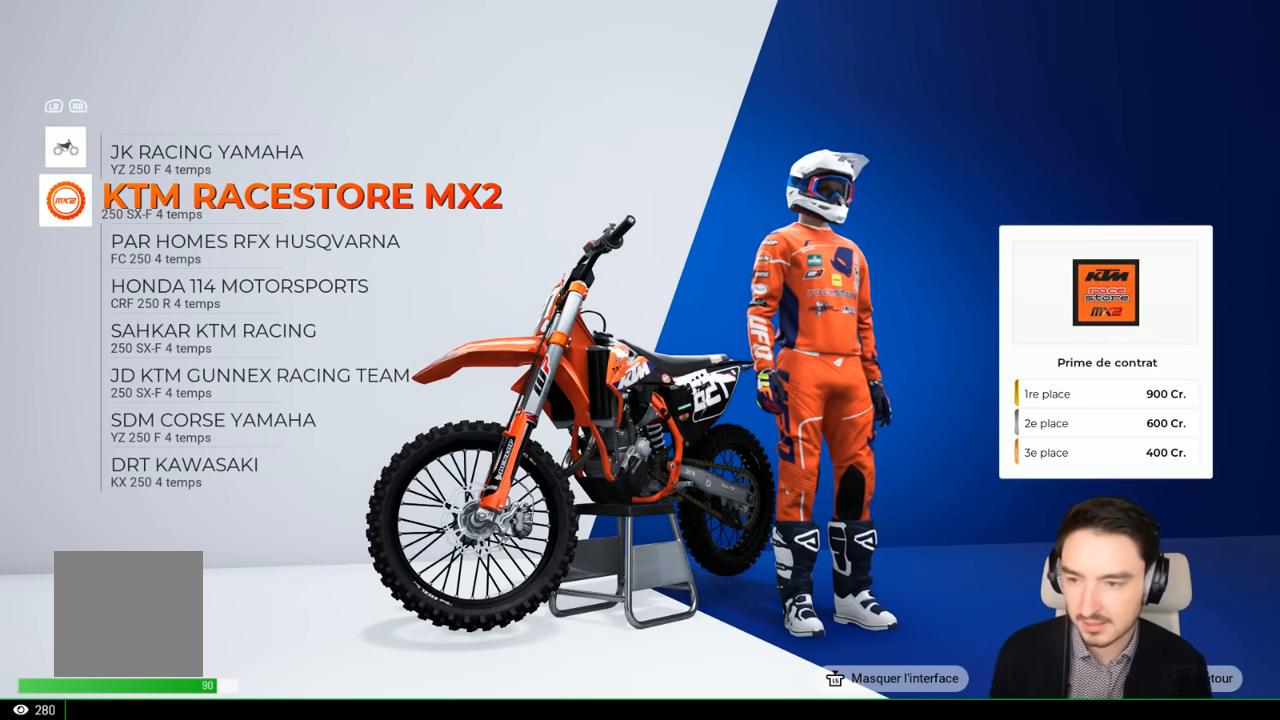
{"buttons": [], "left_stick": "center", "right_stick": "center", "events": []}
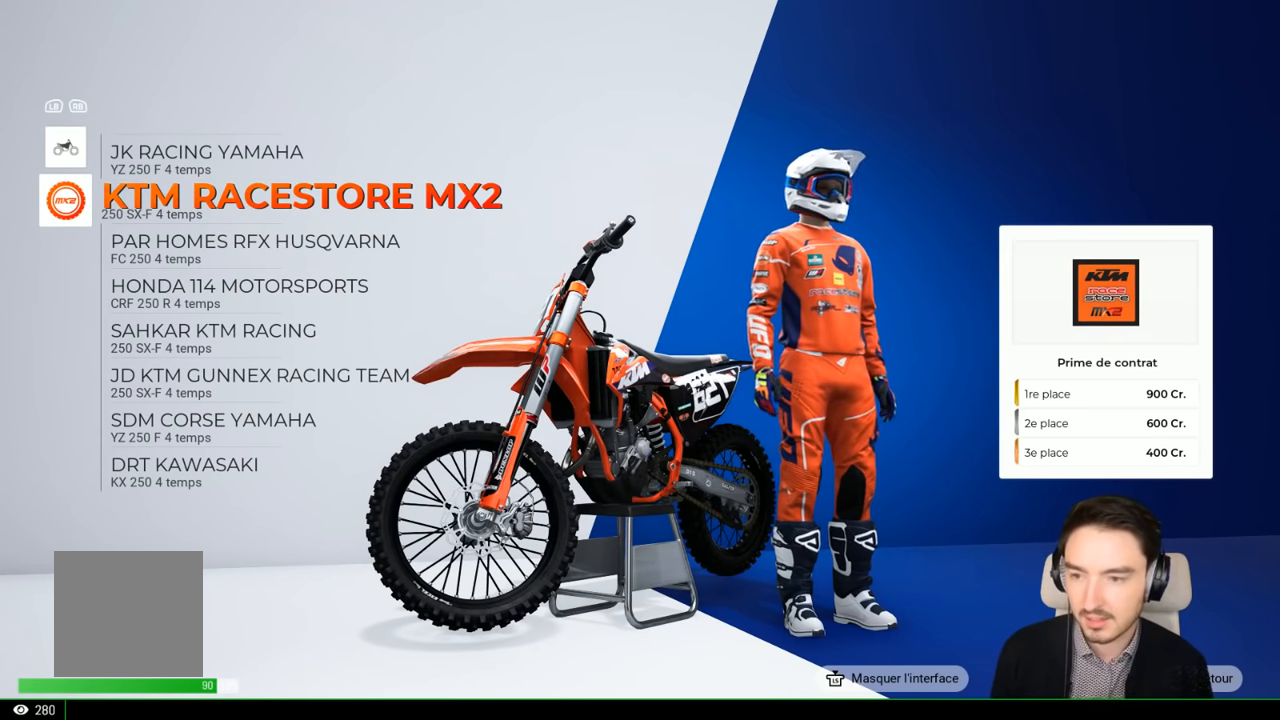
{"buttons": [], "left_stick": "center", "right_stick": "center", "events": []}
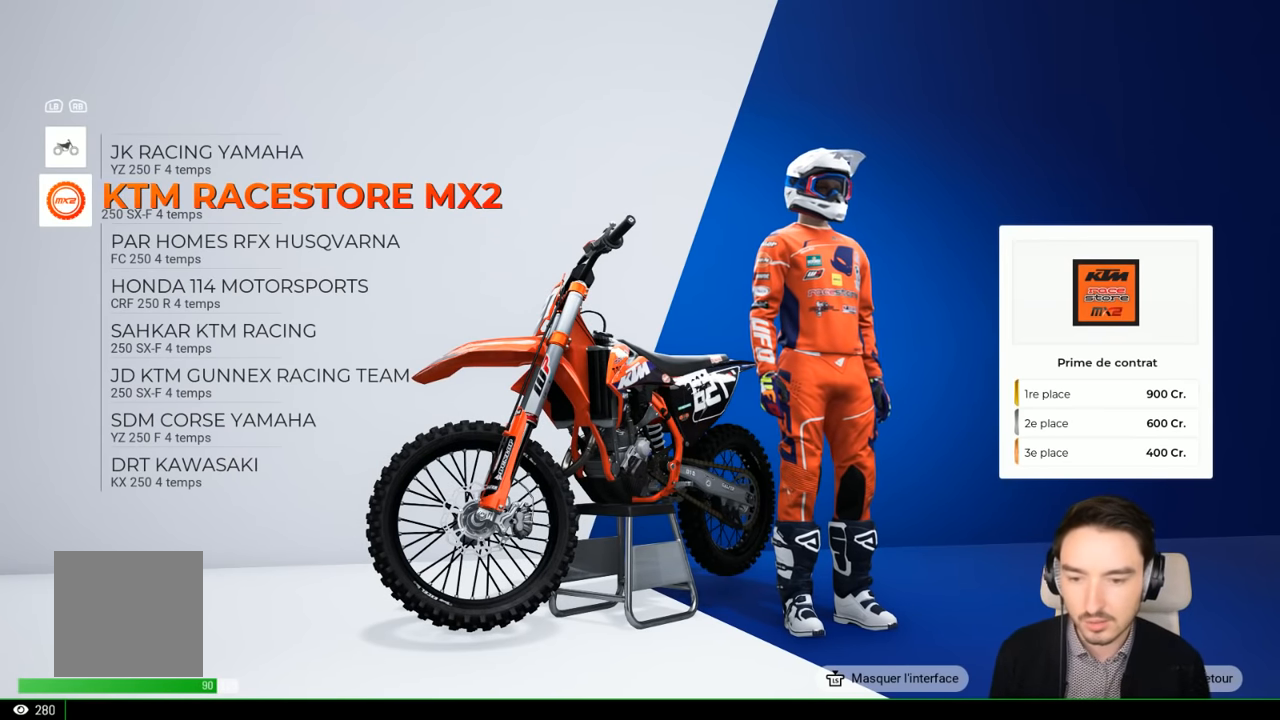
{"buttons": [], "left_stick": "center", "right_stick": "center", "events": []}
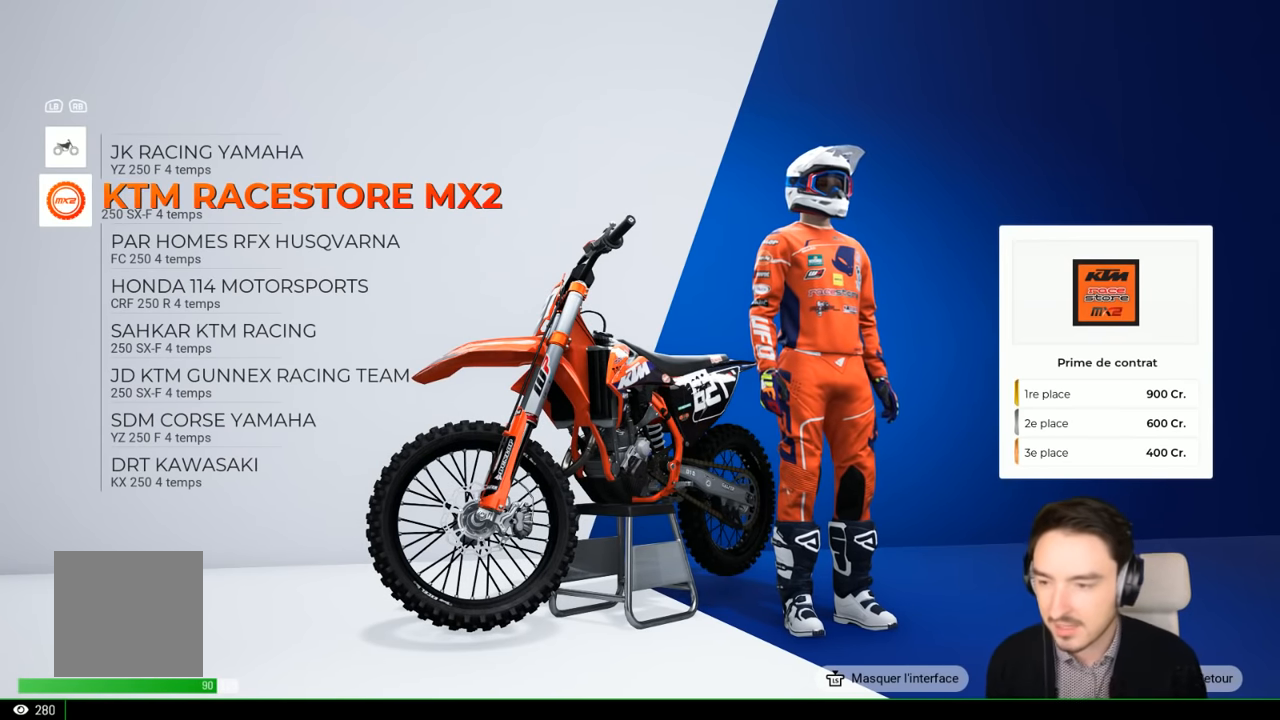
{"buttons": [], "left_stick": "center", "right_stick": "center", "events": [[200, "left_stick", "down"], [300, "left_stick", "center"]]}
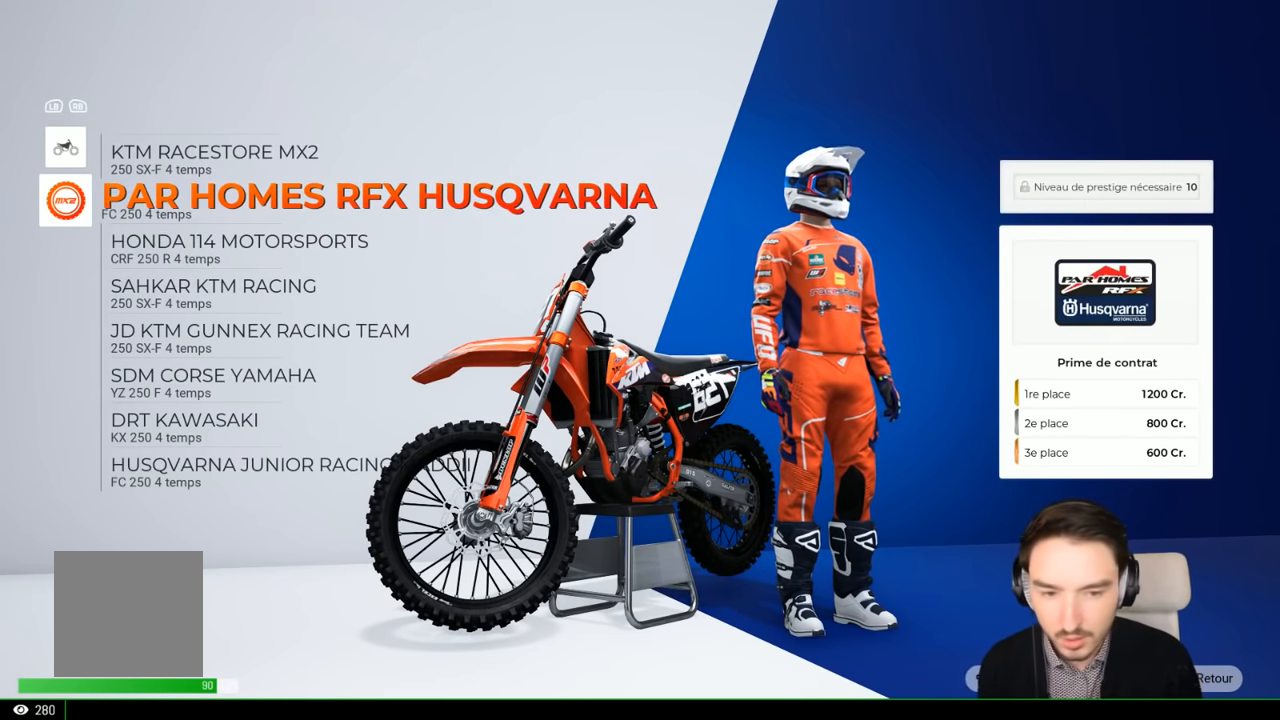
{"buttons": [], "left_stick": "up", "right_stick": "center", "events": [[500, "left_stick", "up"]]}
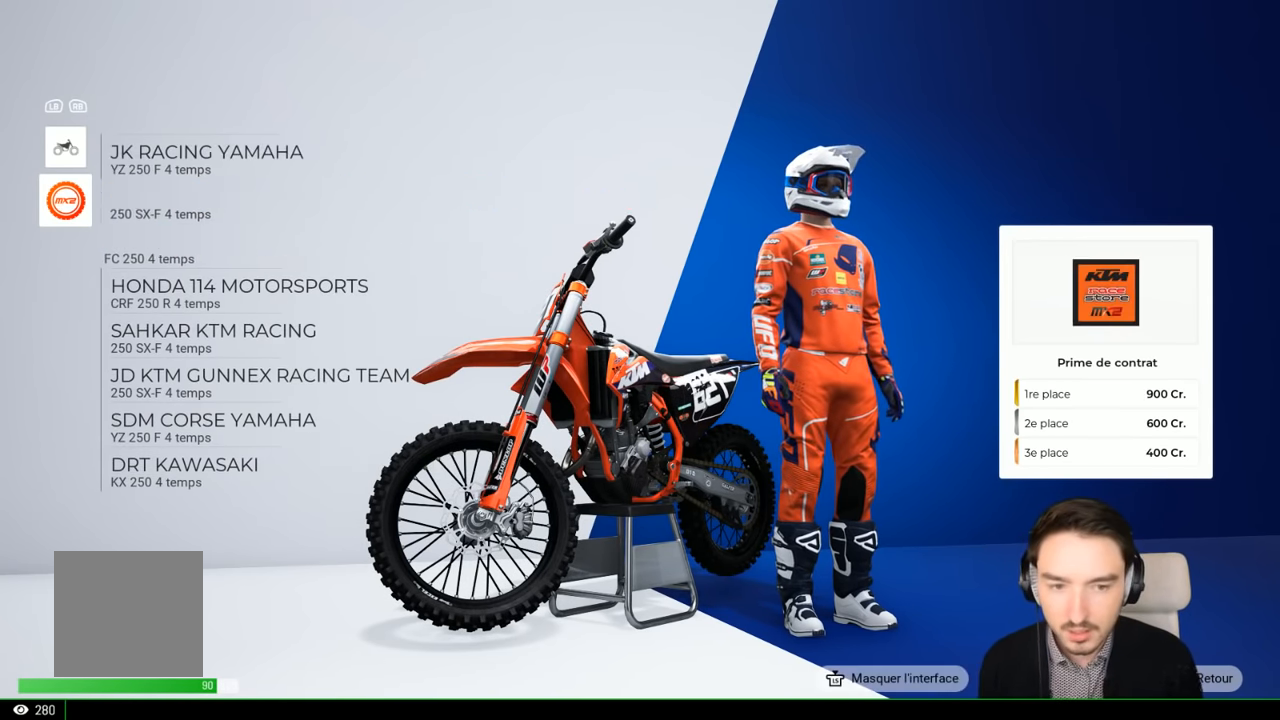
{"buttons": [], "left_stick": "center", "right_stick": "center", "events": [[67, "left_stick", "center"]]}
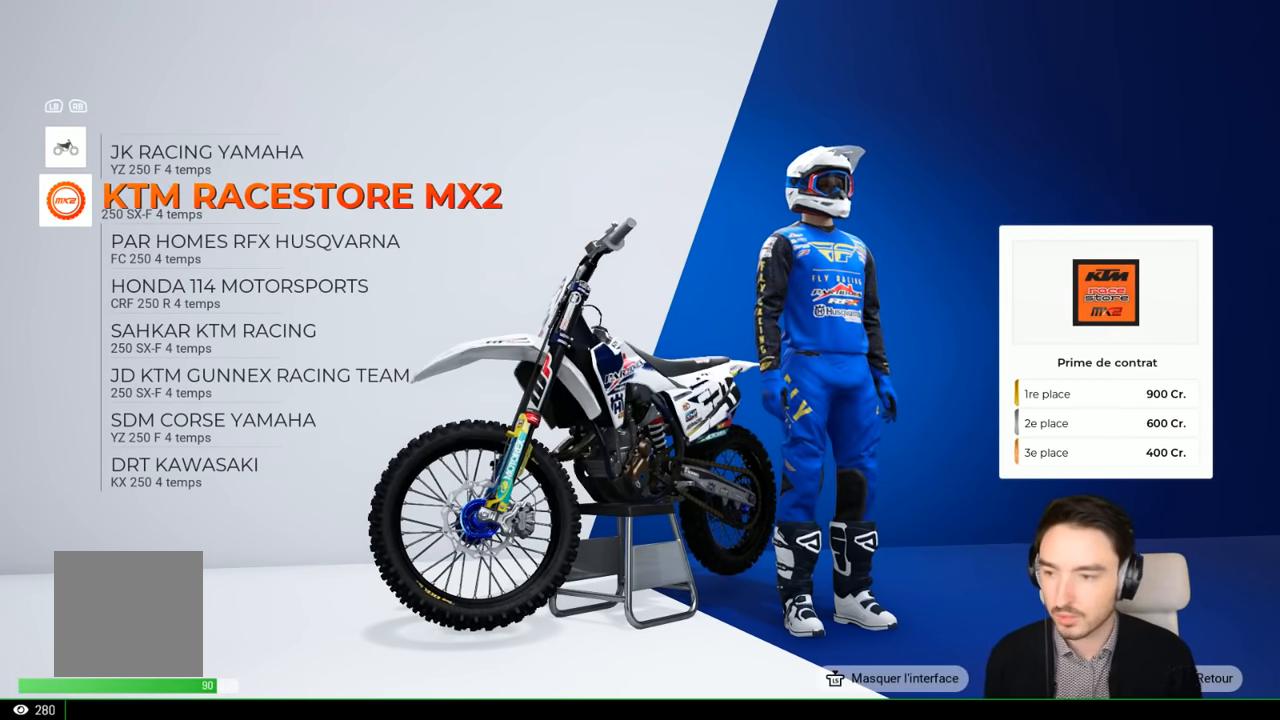
{"buttons": [], "left_stick": "up", "right_stick": "center", "events": [[434, "left_stick", "up"]]}
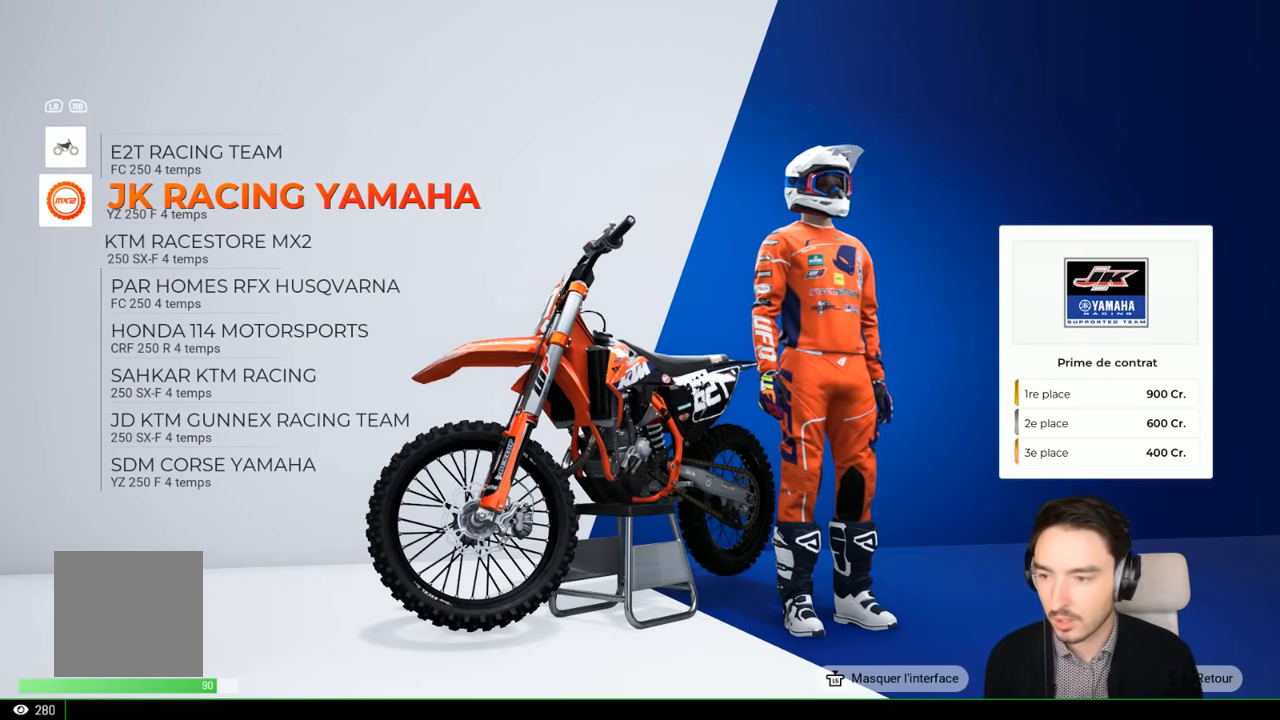
{"buttons": [], "left_stick": "center", "right_stick": "center", "events": [[67, "left_stick", "center"], [267, "left_stick", "up"], [434, "left_stick", "center"]]}
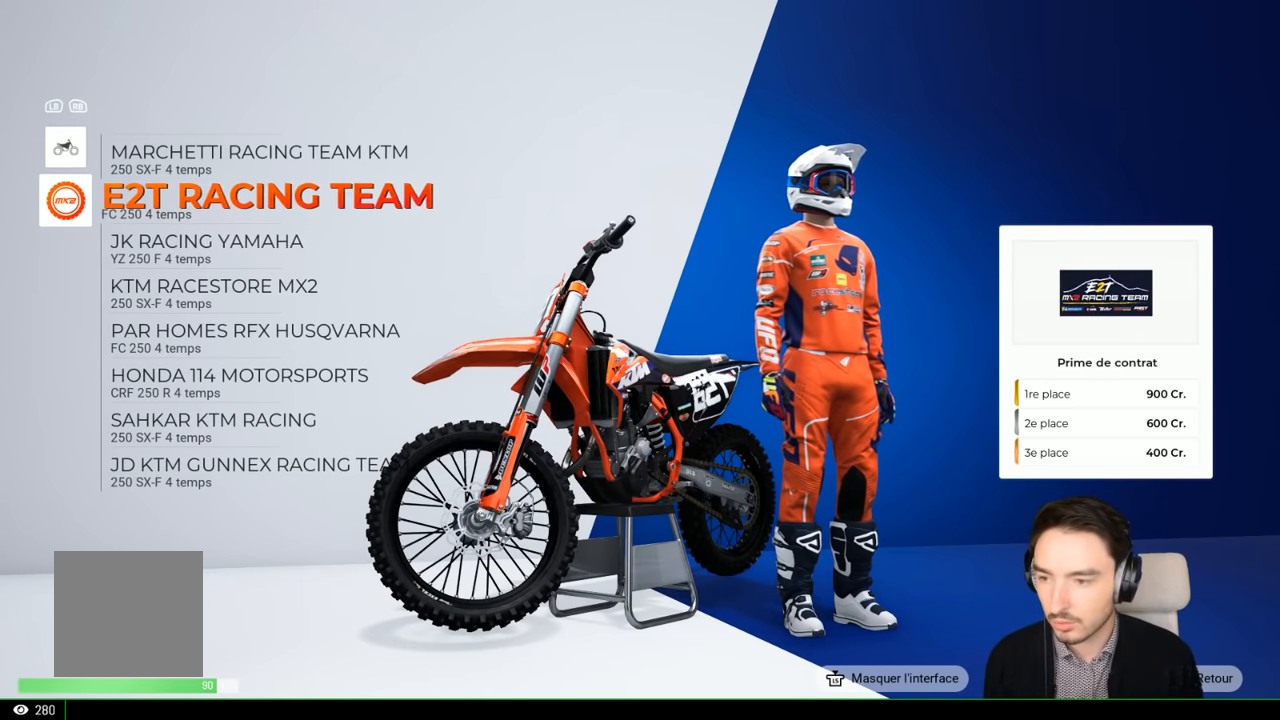
{"buttons": [], "left_stick": "up", "right_stick": "center", "events": [[117, "left_stick", "up"], [300, "left_stick", "up-right"], [417, "left_stick", "center"], [467, "left_stick", "up"]]}
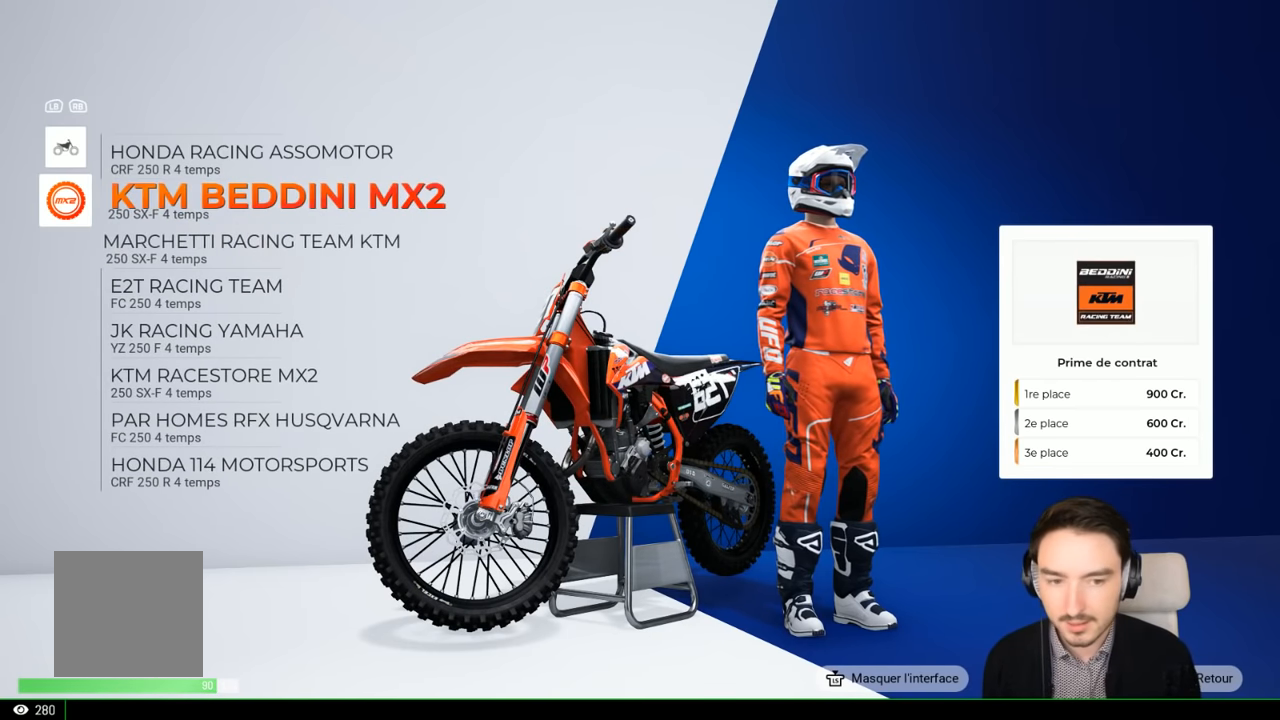
{"buttons": [], "left_stick": "up", "right_stick": "center", "events": [[234, "left_stick", "center"], [367, "left_stick", "up"]]}
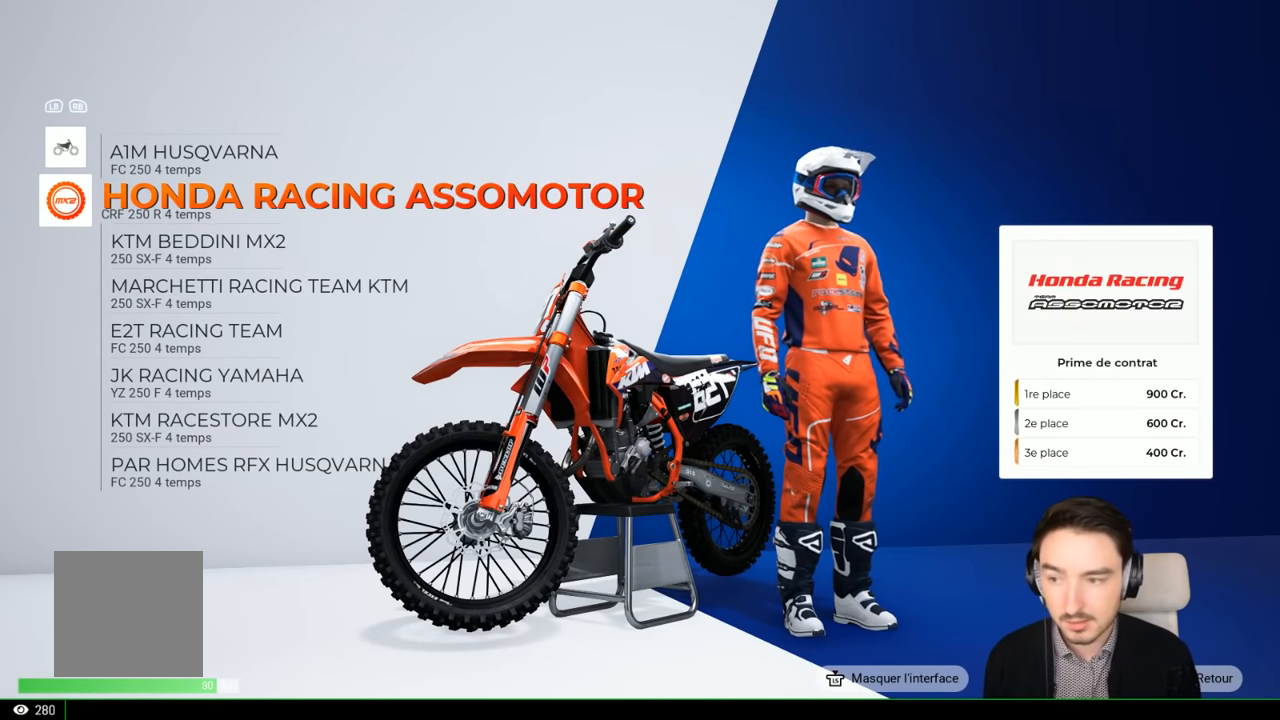
{"buttons": [], "left_stick": "center", "right_stick": "center", "events": [[67, "left_stick", "center"], [267, "left_stick", "up"], [450, "left_stick", "center"]]}